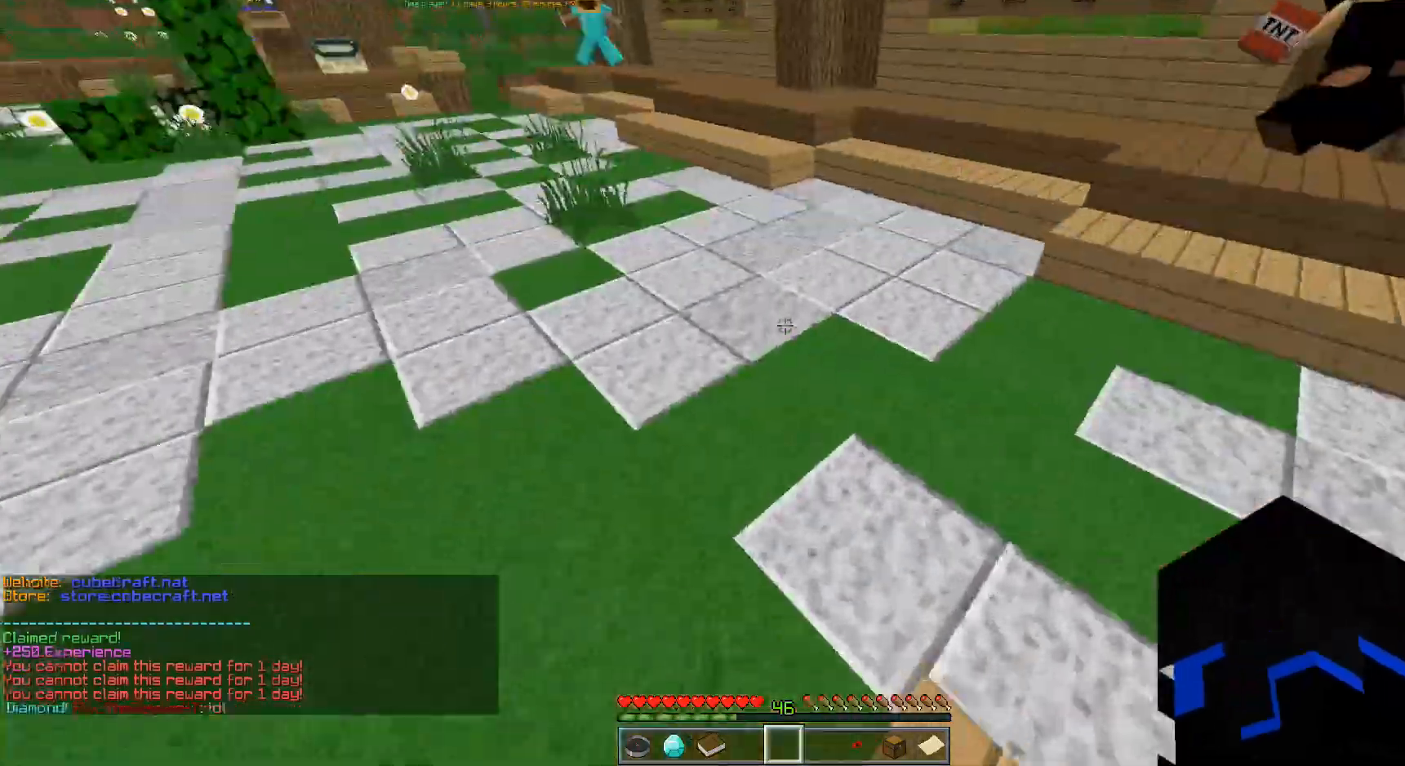
Gameplay with keyboard and mouse; each line is a JSON object with the keys and mouse buttons held at the frame after it. "events" lists presses ("down") and releases ("up") of "a", "d", "s", "w", "mouse_left" and "mouse_right" between this image and that frame as [ms after this image, input, new state], when the widget could be followed in between. "mouse_left", "mouse_right" = the "left", "right" buttons of the "mouse" list. No other keys are recorded. Fast repeated clicks can show as one long hold. Mouse movement is not recorded.
{"keys": ["w"], "mouse": ["left"], "events": [[167, "mouse_left", "down"], [250, "mouse_left", "up"], [300, "mouse_left", "down"], [400, "mouse_left", "up"], [467, "a", "up"], [467, "mouse_left", "down"]]}
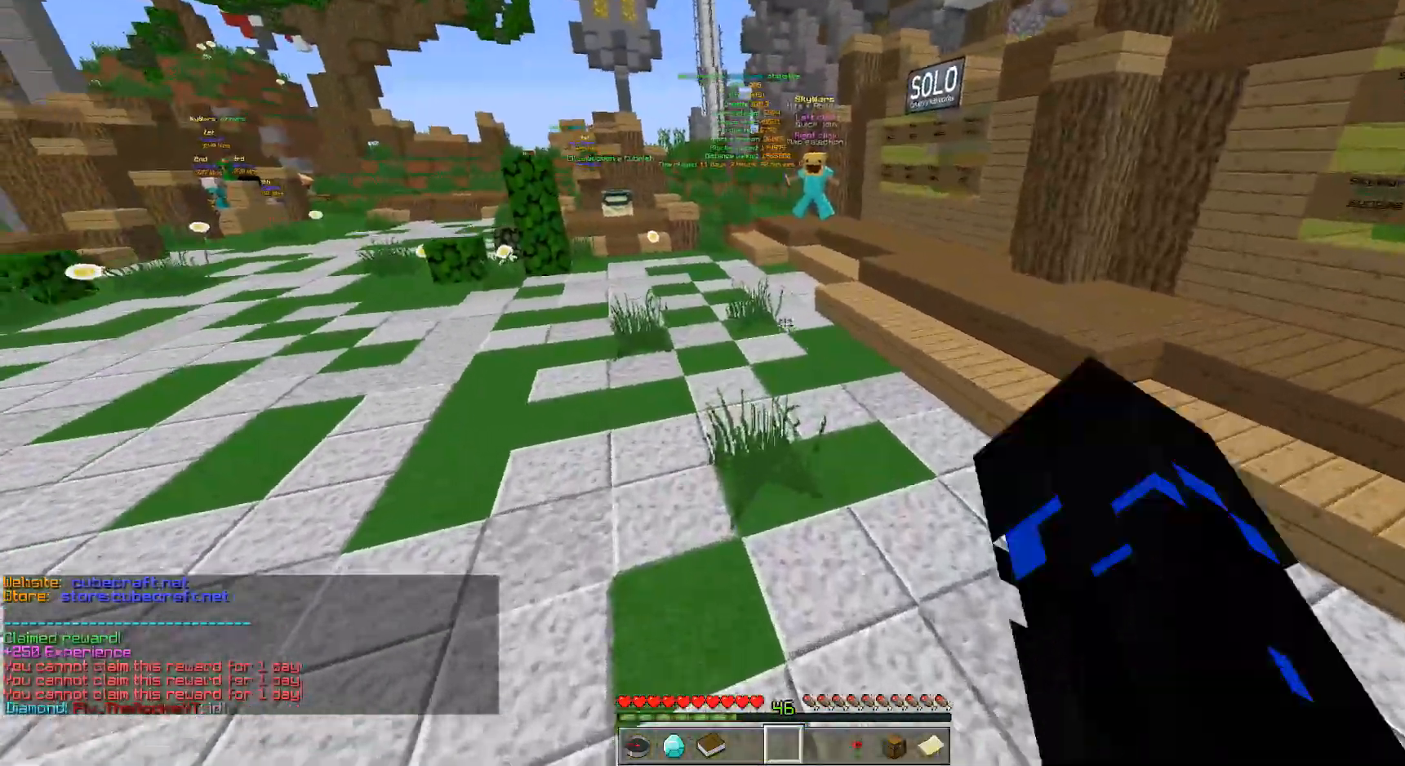
{"keys": ["w"], "mouse": [], "events": [[50, "mouse_left", "up"], [167, "mouse_left", "down"], [217, "mouse_left", "up"], [250, "mouse_left", "down"], [300, "mouse_left", "up"], [400, "mouse_left", "down"], [500, "mouse_left", "up"]]}
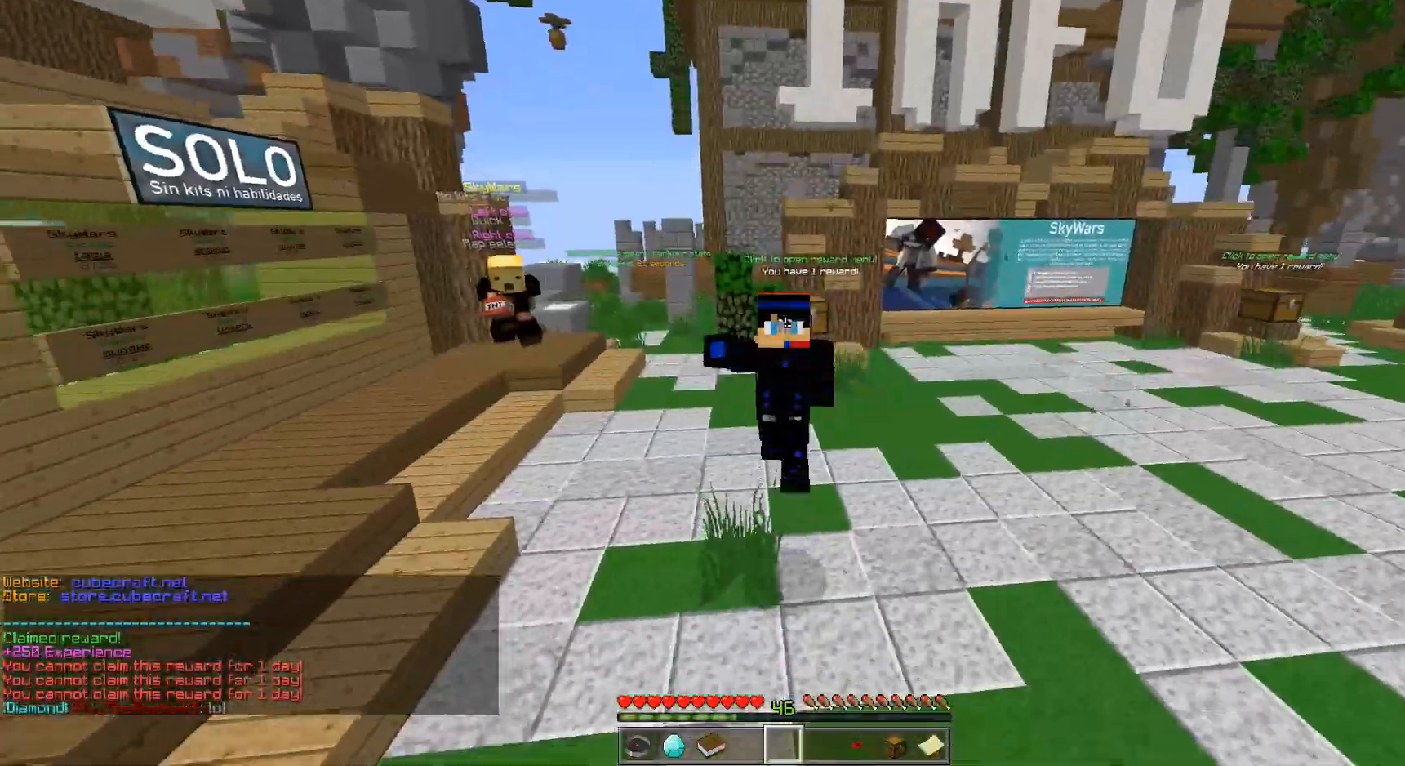
{"keys": ["w"], "mouse": [], "events": [[117, "mouse_left", "down"], [167, "mouse_left", "up"], [250, "mouse_left", "down"], [317, "mouse_left", "up"], [417, "mouse_left", "down"], [450, "mouse_left", "up"]]}
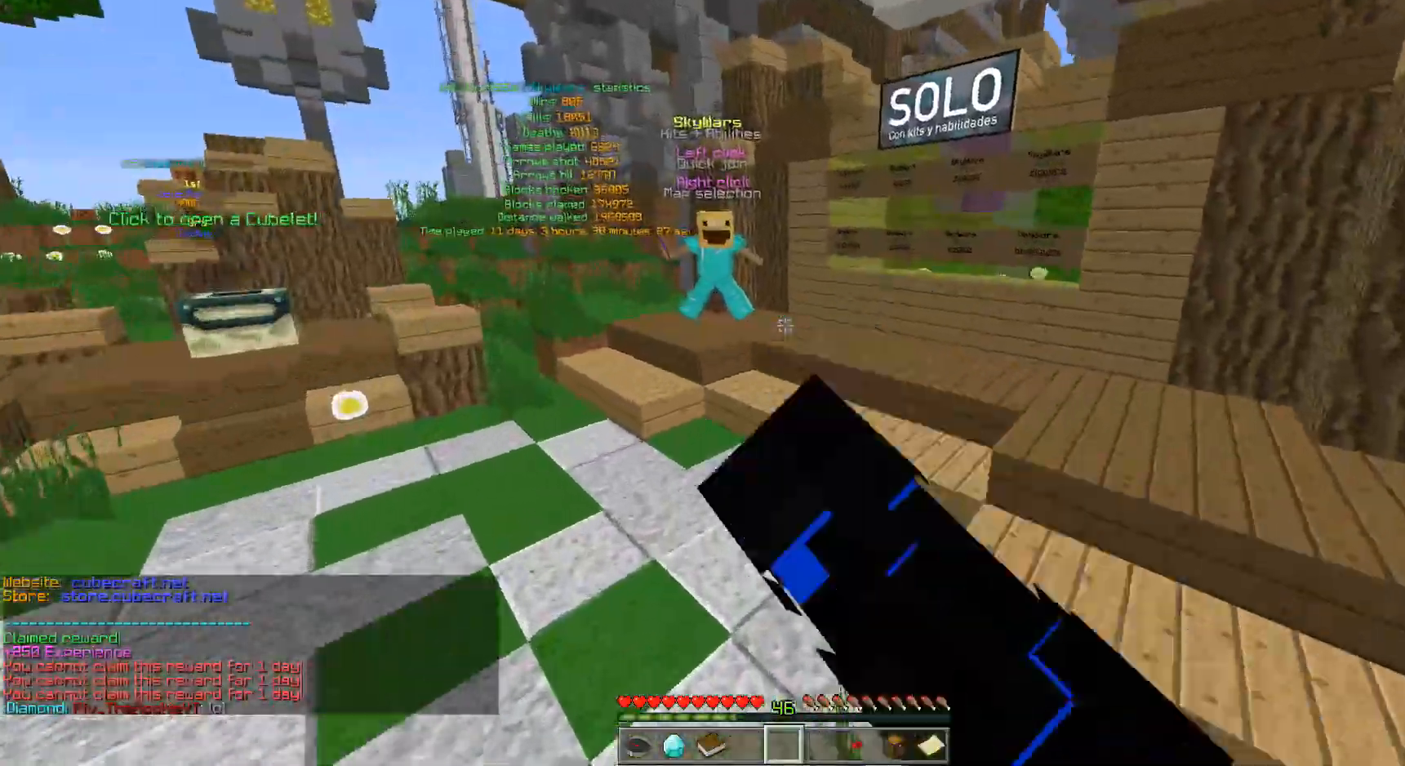
{"keys": [], "mouse": [], "events": [[50, "w", "up"]]}
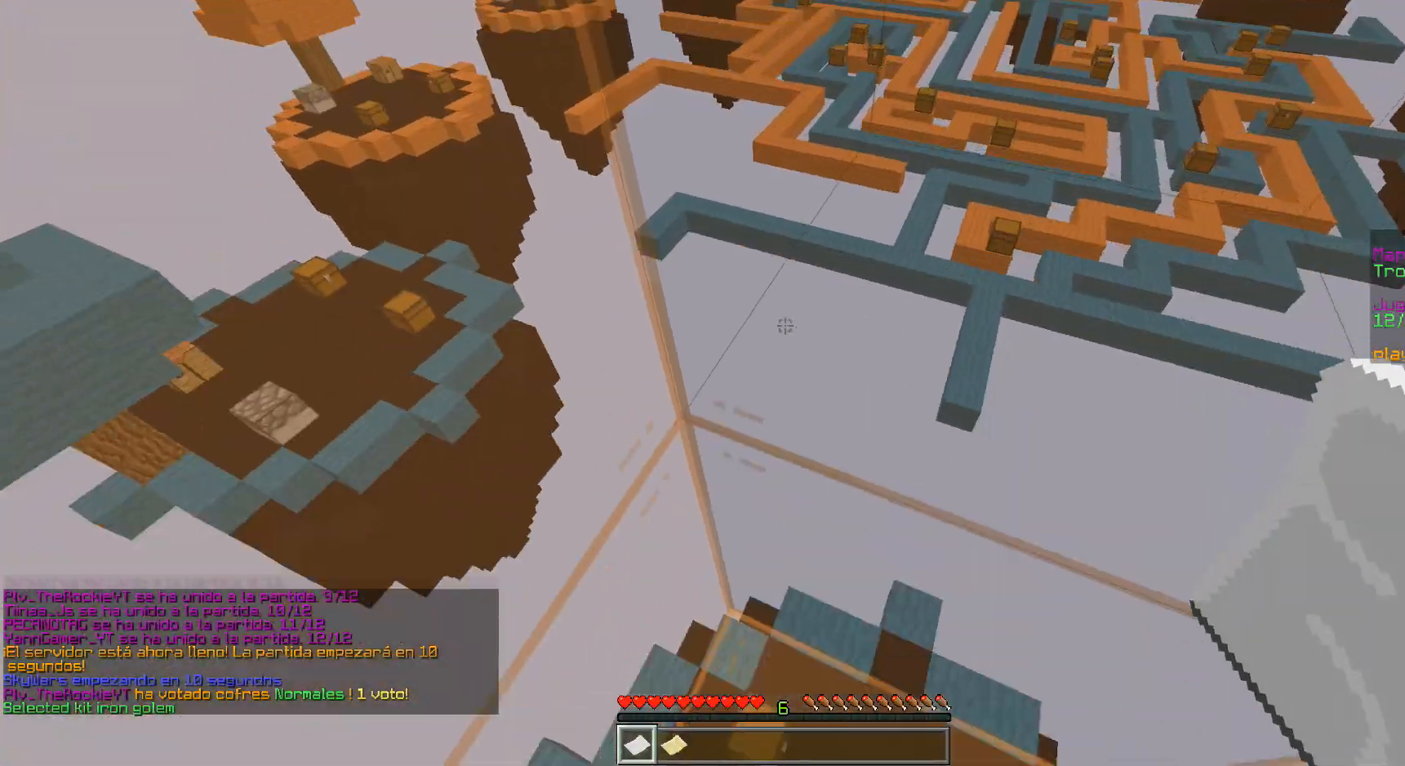
{"keys": ["s"], "mouse": [], "events": [[217, "d", "down"], [267, "a", "down"], [367, "d", "up"], [367, "s", "down"], [467, "a", "up"]]}
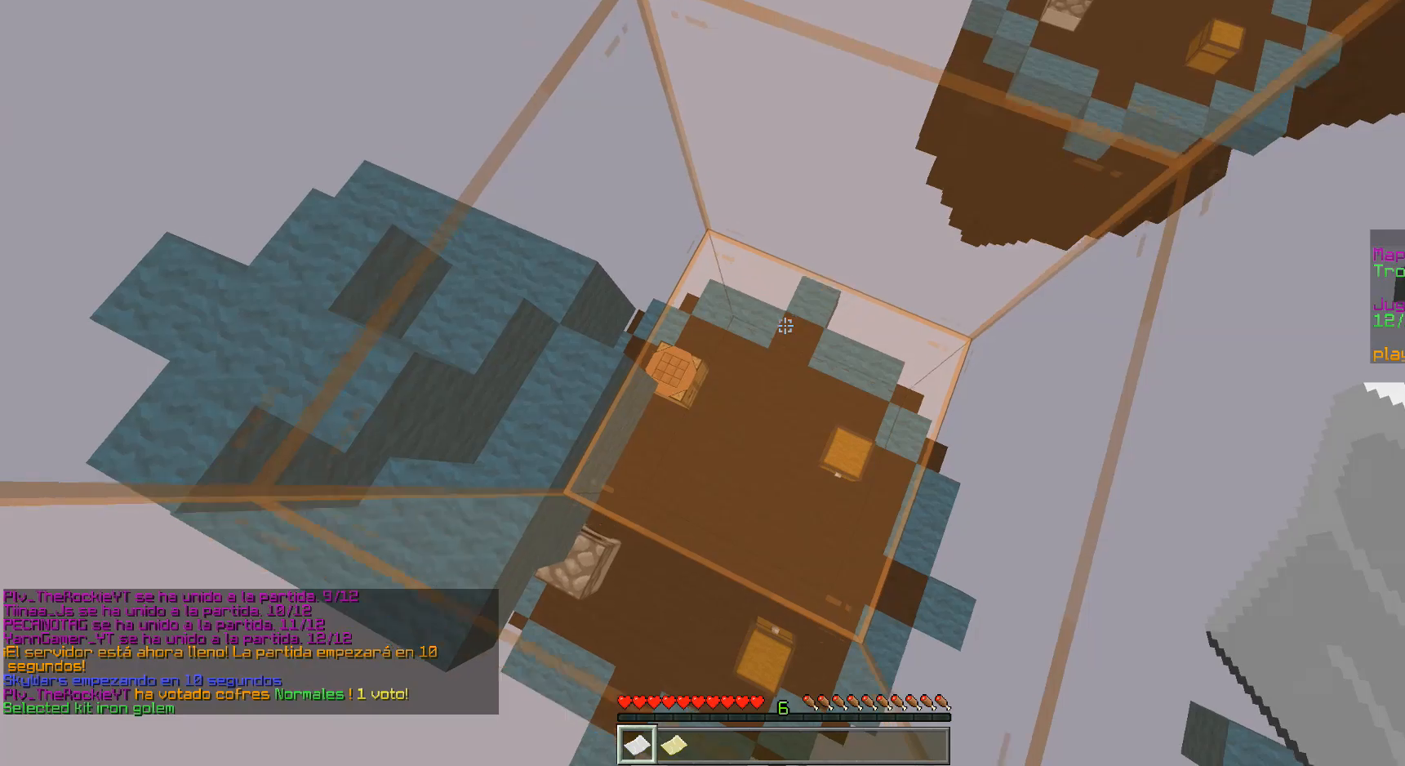
{"keys": ["a"], "mouse": [], "events": [[17, "s", "up"], [317, "w", "down"], [467, "a", "down"], [467, "w", "up"]]}
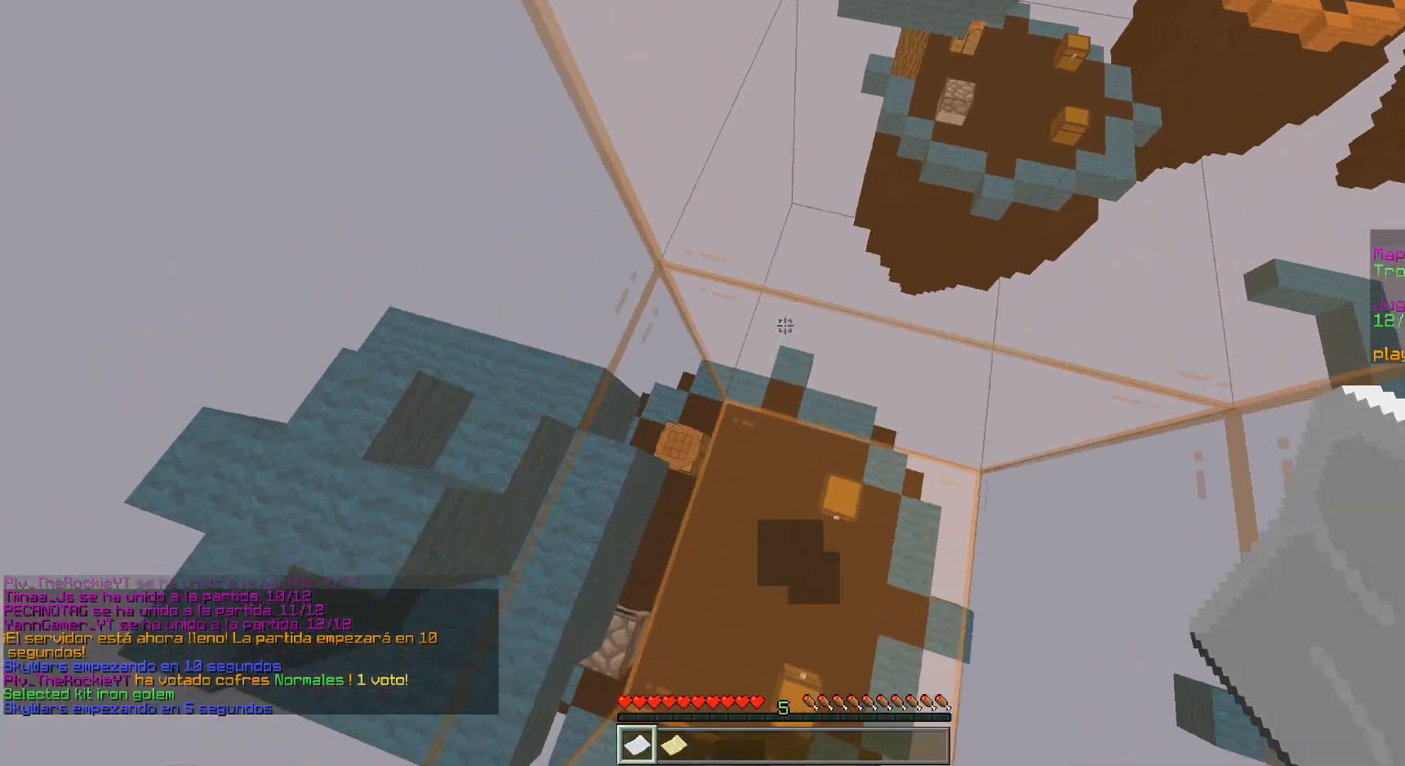
{"keys": ["d"], "mouse": [], "events": [[167, "a", "up"], [167, "s", "down"], [317, "d", "down"], [317, "s", "up"]]}
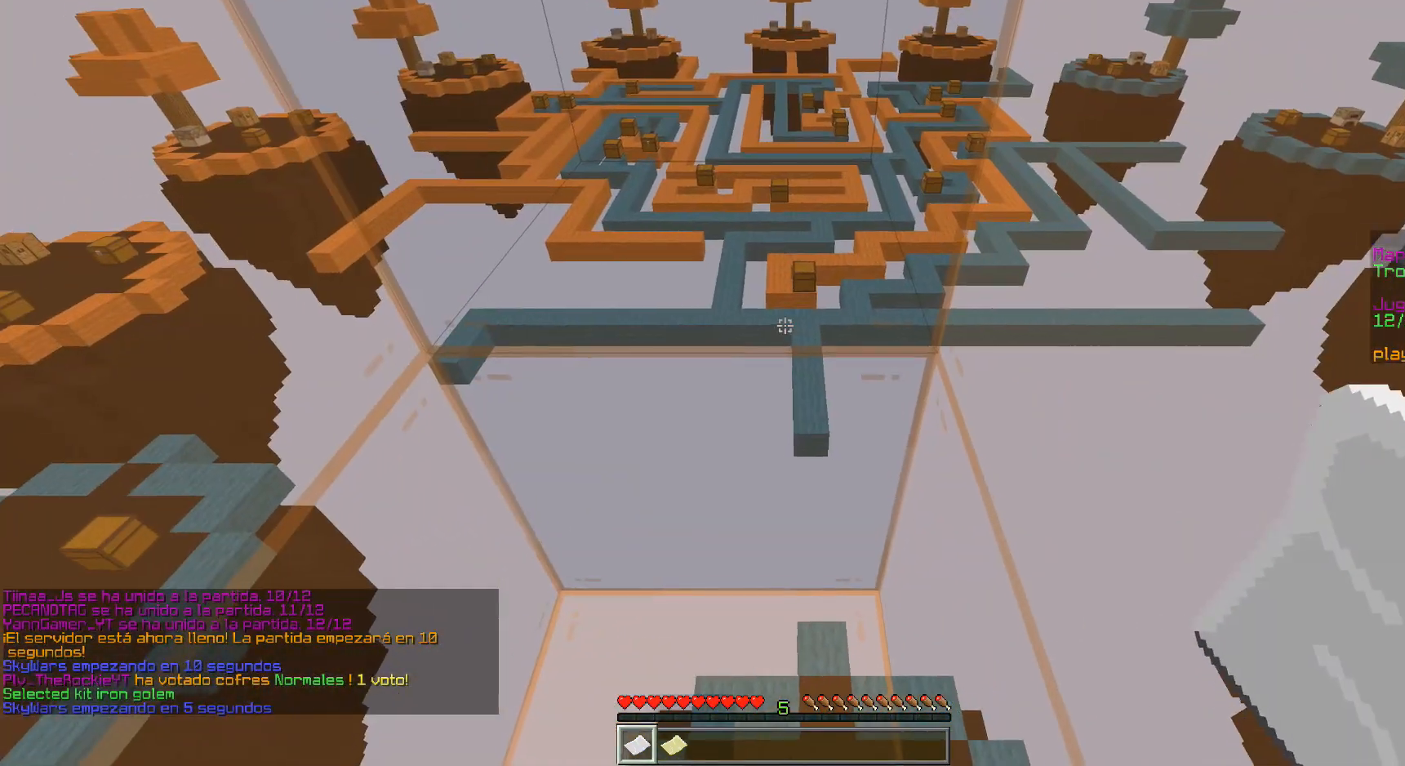
{"keys": ["a", "d"], "mouse": [], "events": [[17, "d", "up"], [117, "a", "down"], [117, "w", "down"], [317, "a", "up"], [317, "d", "down"], [317, "w", "up"], [467, "a", "down"]]}
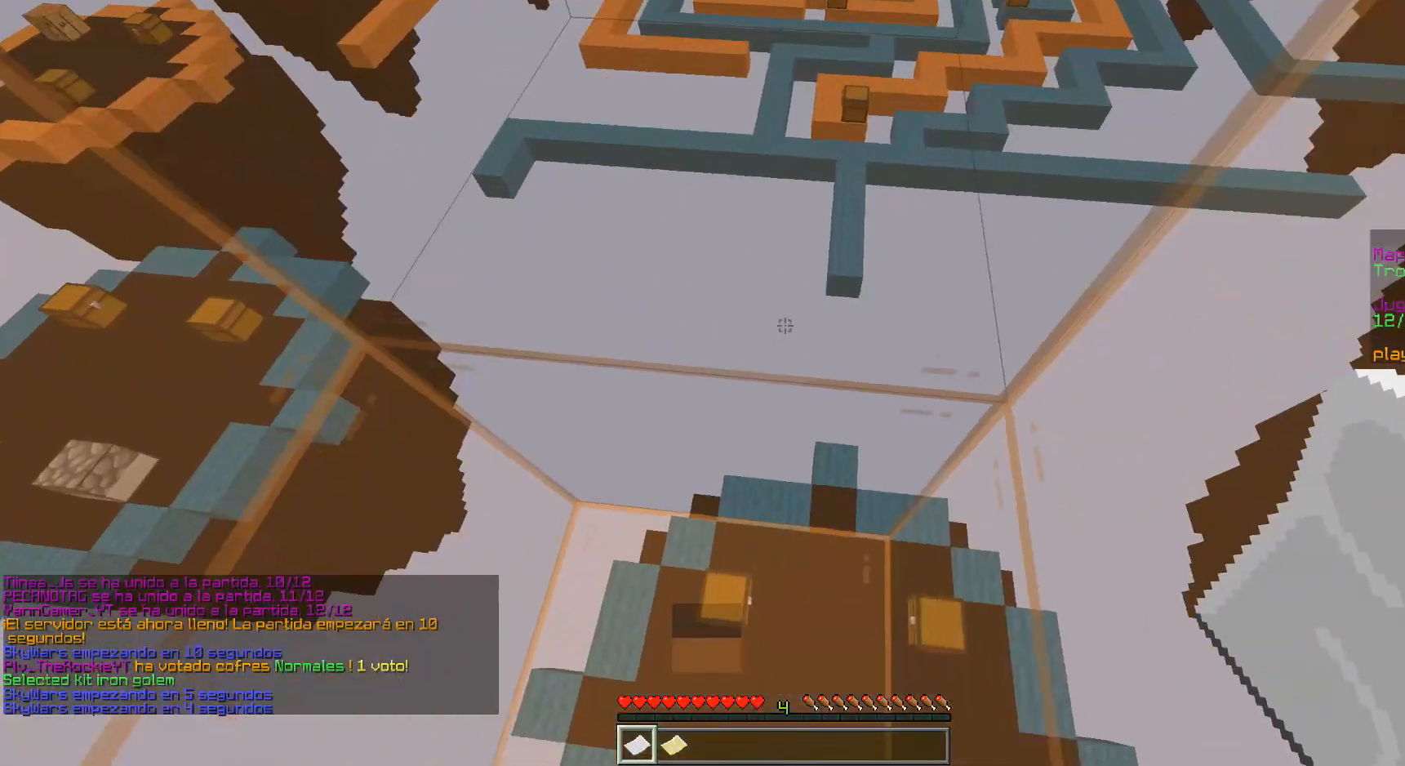
{"keys": [], "mouse": [], "events": [[17, "d", "up"], [17, "s", "down"], [117, "a", "up"], [167, "d", "down"], [167, "s", "up"], [367, "d", "up"]]}